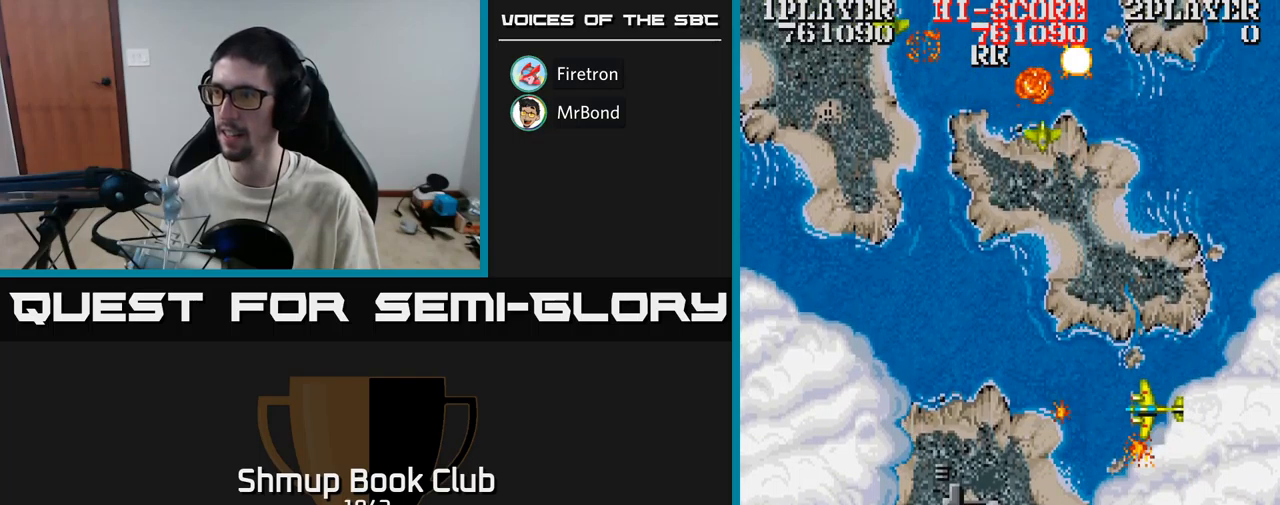
Gameplay with a controller (Xbox layout); each line is a JSON object with the inputs held at the frame after it. "events" lists button and stick changes between this image and that frame as [ms after this image, input, new state], when the widget could be followed in between. Not read: left_stick right_stick.
{"buttons": ["A", "DPAD_RIGHT"]}
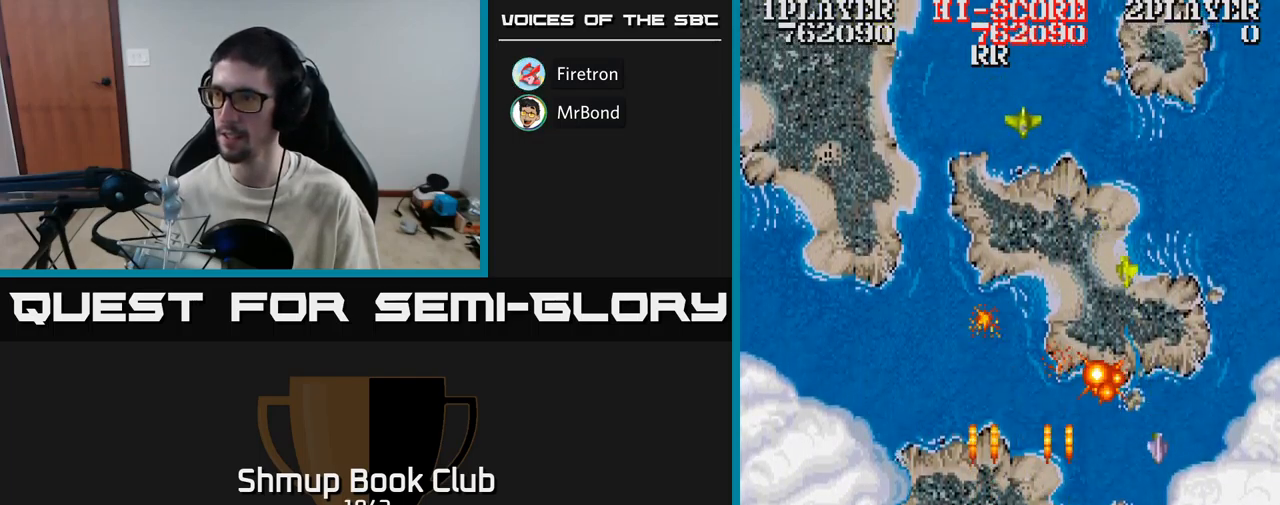
{"buttons": ["A", "DPAD_UP", "DPAD_LEFT"], "events": [[67, "DPAD_DOWN", "down"], [117, "DPAD_RIGHT", "up"], [150, "DPAD_LEFT", "down"], [184, "DPAD_DOWN", "up"], [400, "DPAD_UP", "down"]]}
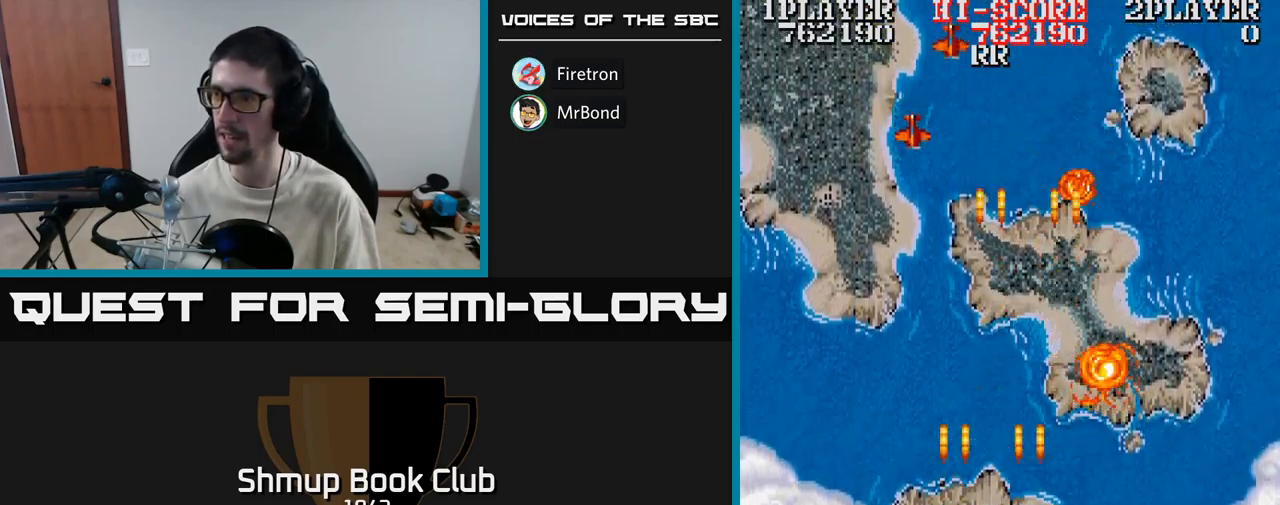
{"buttons": ["A", "DPAD_UP", "DPAD_RIGHT"], "events": [[317, "DPAD_LEFT", "up"], [384, "DPAD_RIGHT", "down"]]}
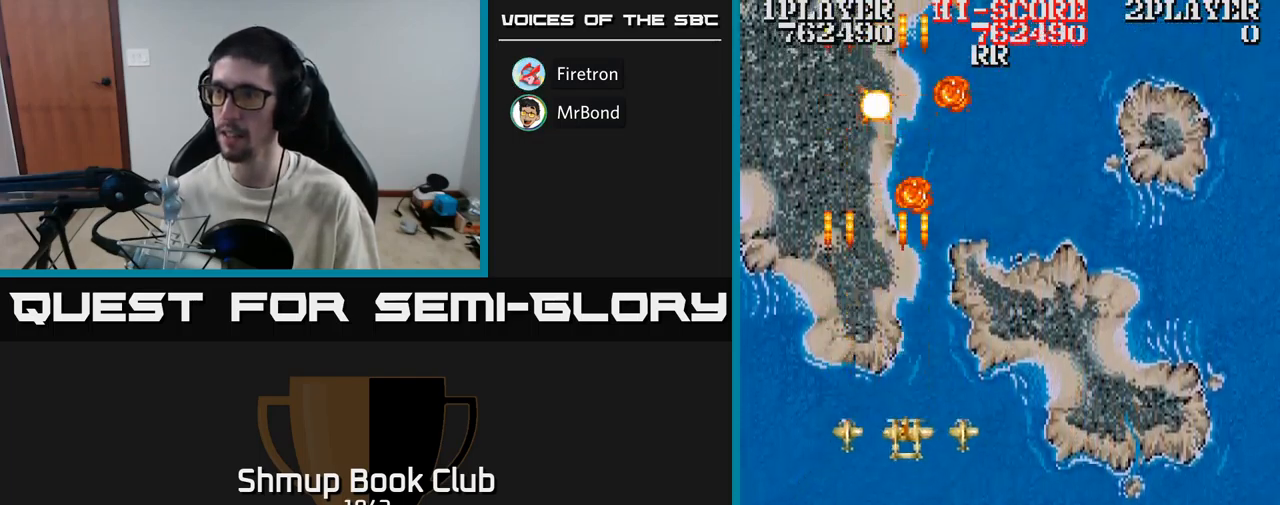
{"buttons": ["A", "DPAD_LEFT"], "events": [[117, "DPAD_UP", "up"], [167, "DPAD_DOWN", "down"], [200, "DPAD_RIGHT", "up"], [234, "DPAD_LEFT", "down"], [300, "DPAD_DOWN", "up"], [350, "DPAD_DOWN", "down"], [400, "DPAD_DOWN", "up"]]}
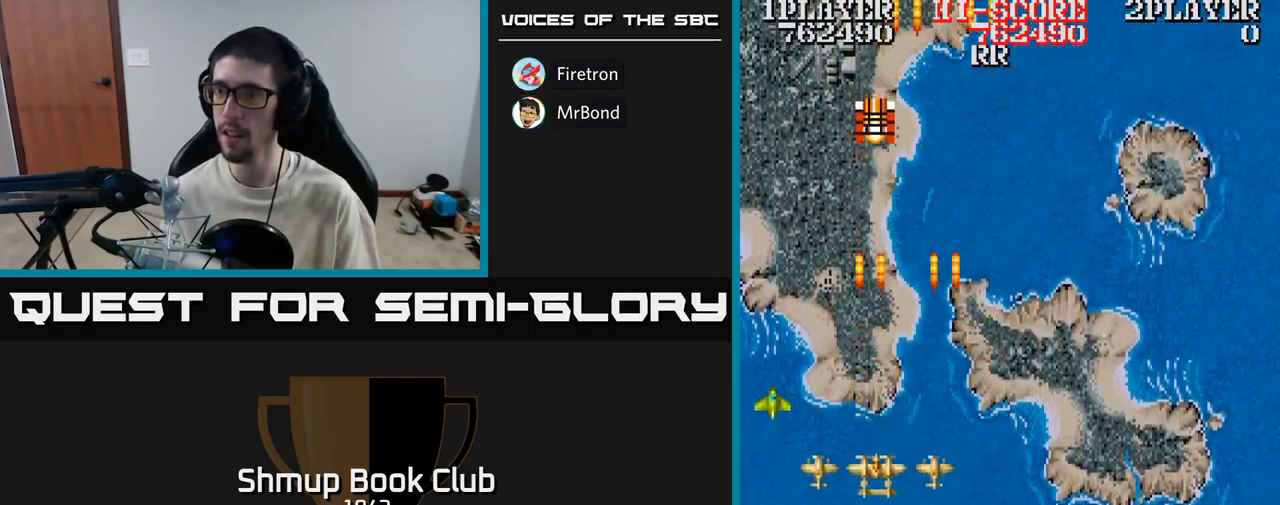
{"buttons": ["DPAD_RIGHT"], "events": [[150, "DPAD_UP", "down"], [234, "DPAD_LEFT", "up"], [267, "DPAD_RIGHT", "down"], [284, "DPAD_UP", "up"], [334, "A", "up"]]}
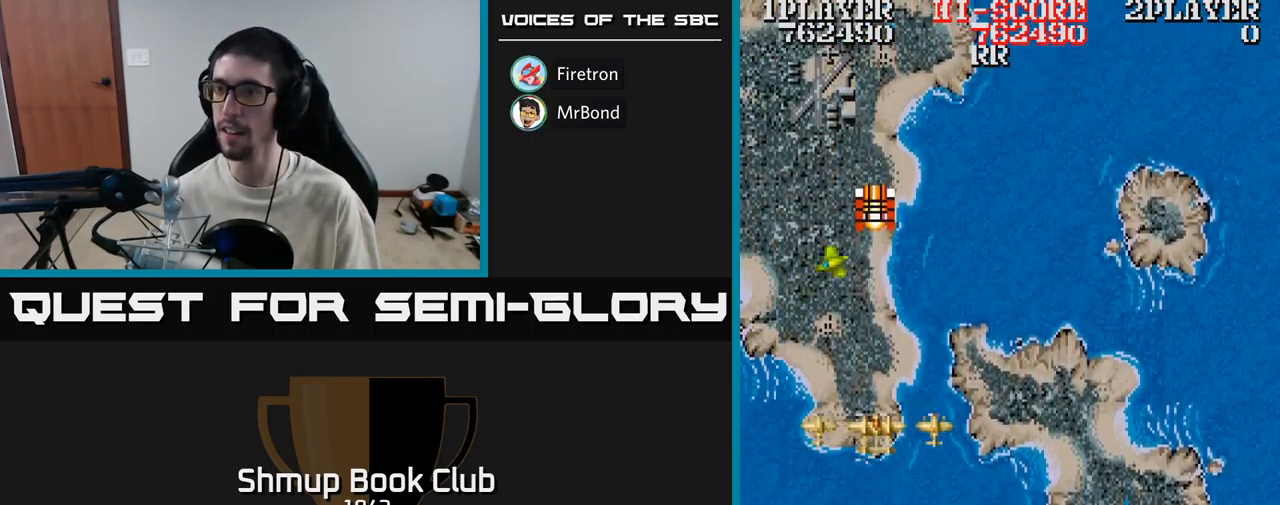
{"buttons": ["A", "DPAD_DOWN", "DPAD_LEFT"], "events": [[84, "A", "down"], [150, "DPAD_DOWN", "down"], [417, "DPAD_RIGHT", "up"], [484, "DPAD_LEFT", "down"]]}
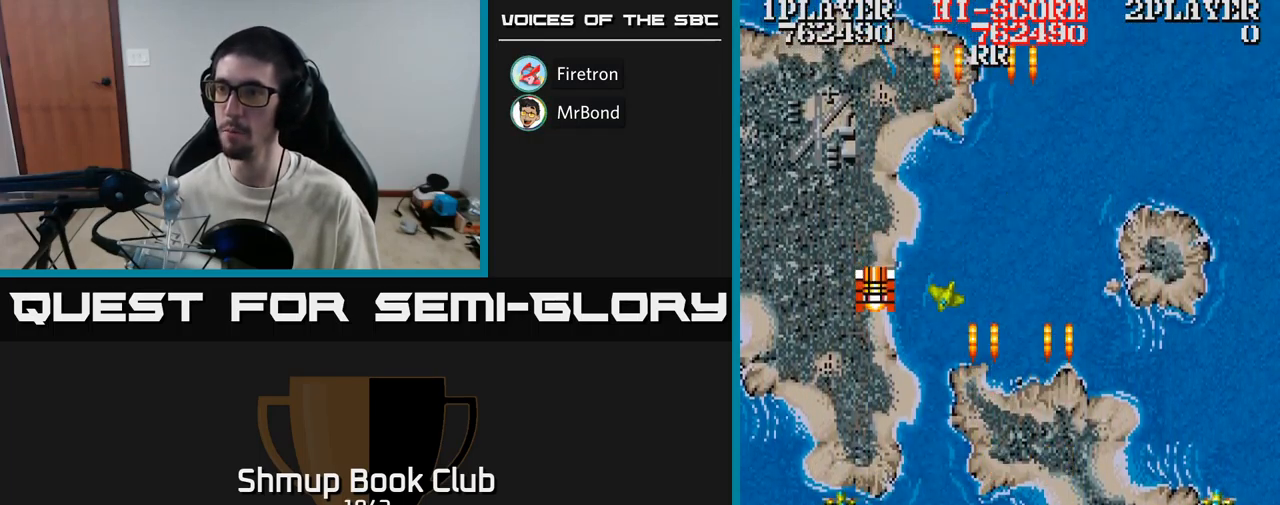
{"buttons": ["A"], "events": [[100, "DPAD_DOWN", "up"], [300, "DPAD_LEFT", "up"], [300, "DPAD_UP", "down"], [367, "DPAD_RIGHT", "down"], [367, "DPAD_UP", "up"], [384, "DPAD_RIGHT", "up"]]}
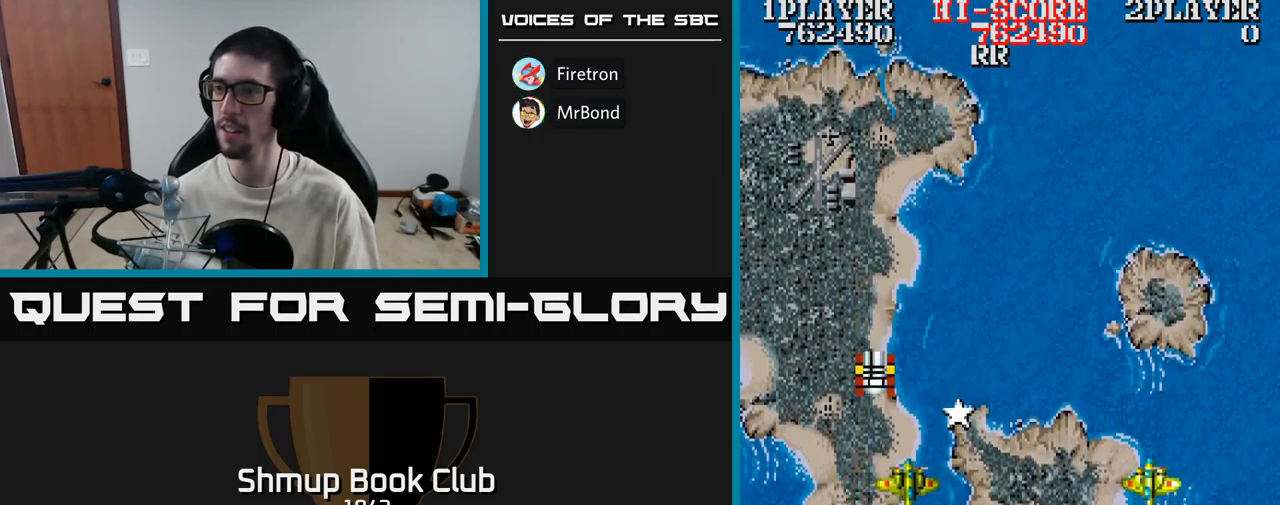
{"buttons": ["A", "DPAD_UP"], "events": [[217, "DPAD_RIGHT", "down"], [400, "DPAD_RIGHT", "up"], [417, "DPAD_UP", "down"]]}
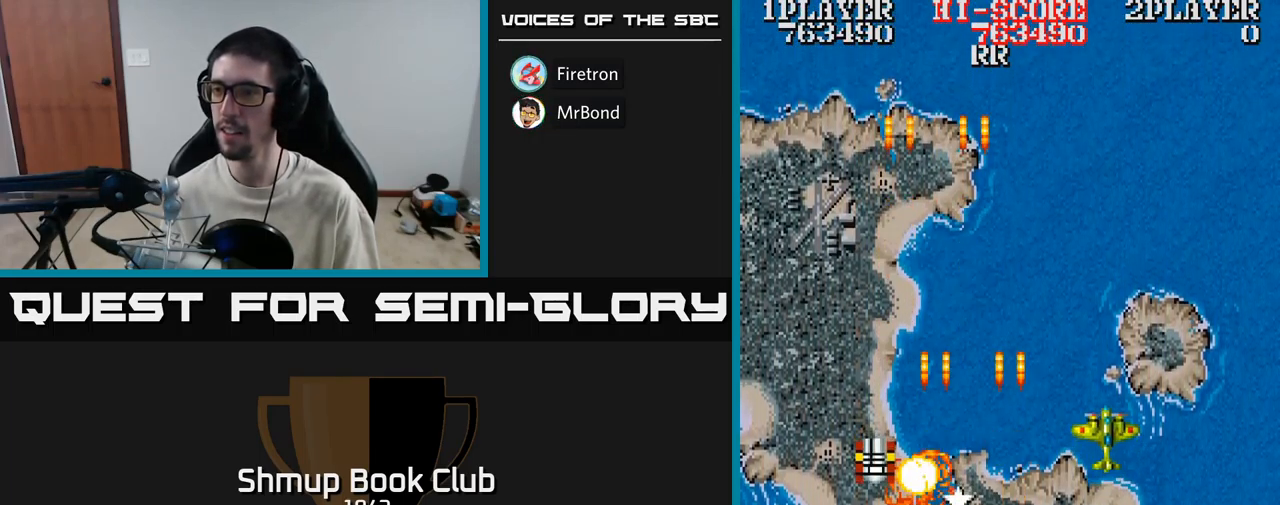
{"buttons": ["A", "DPAD_RIGHT"], "events": [[67, "DPAD_LEFT", "down"], [150, "DPAD_UP", "up"], [334, "DPAD_UP", "down"], [350, "DPAD_LEFT", "up"], [350, "DPAD_UP", "up"], [384, "DPAD_RIGHT", "down"]]}
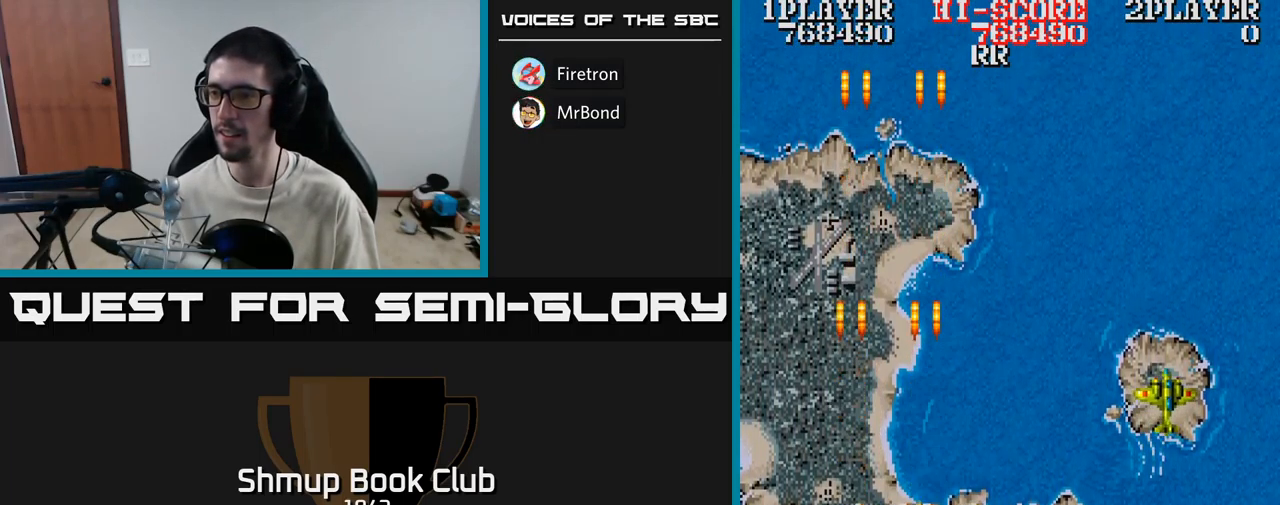
{"buttons": ["A", "DPAD_RIGHT"], "events": []}
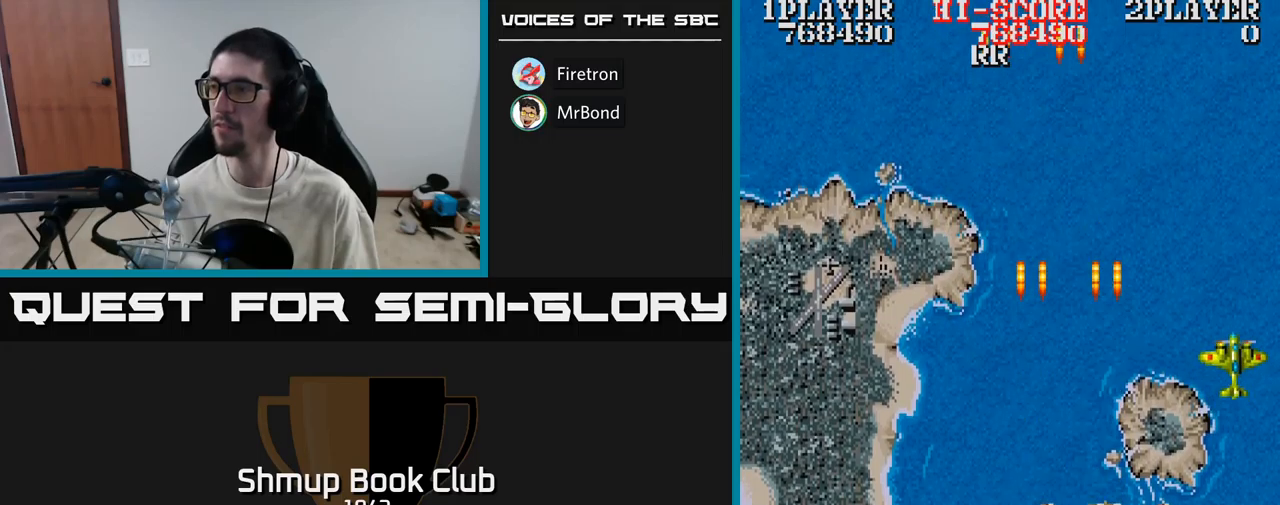
{"buttons": ["A", "DPAD_DOWN"], "events": [[367, "DPAD_RIGHT", "up"], [400, "DPAD_DOWN", "down"], [400, "DPAD_LEFT", "down"], [484, "DPAD_LEFT", "up"]]}
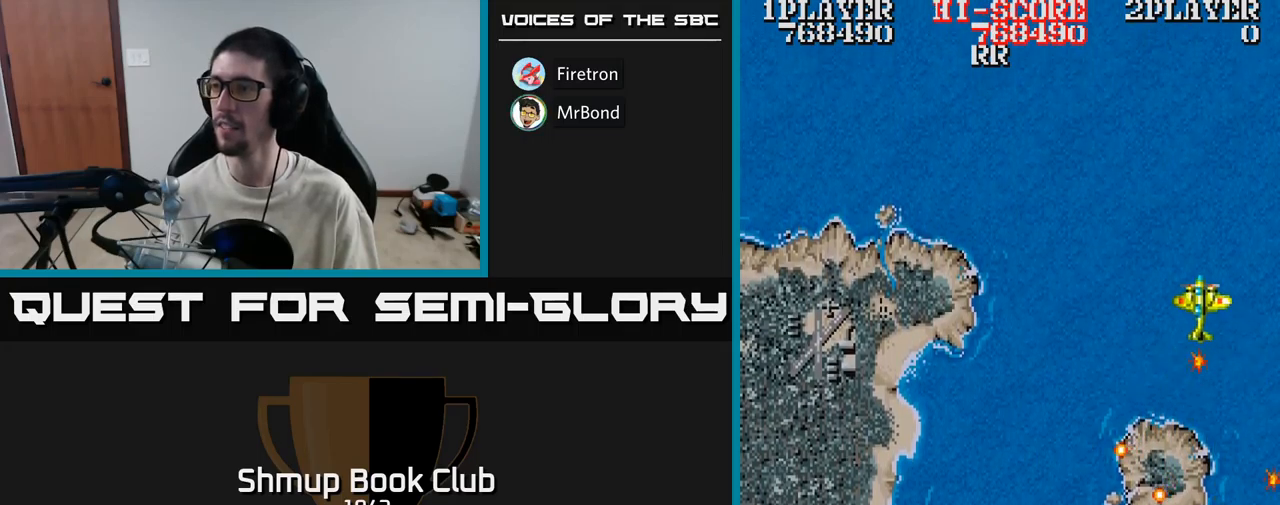
{"buttons": ["A", "DPAD_UP", "DPAD_RIGHT"], "events": [[84, "DPAD_LEFT", "down"], [334, "DPAD_LEFT", "up"], [350, "DPAD_RIGHT", "down"], [367, "DPAD_DOWN", "up"], [434, "DPAD_UP", "down"]]}
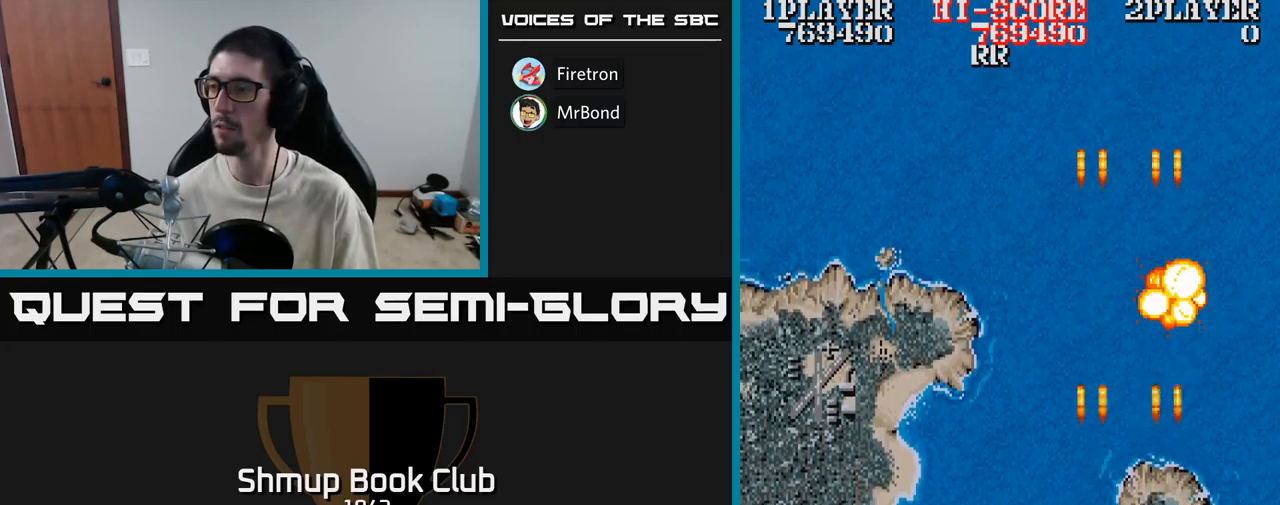
{"buttons": ["A", "DPAD_DOWN", "DPAD_RIGHT"], "events": [[67, "DPAD_UP", "up"], [167, "DPAD_RIGHT", "up"], [167, "DPAD_UP", "down"], [200, "DPAD_LEFT", "down"], [250, "DPAD_UP", "up"], [400, "DPAD_DOWN", "down"], [400, "DPAD_LEFT", "up"], [450, "DPAD_RIGHT", "down"]]}
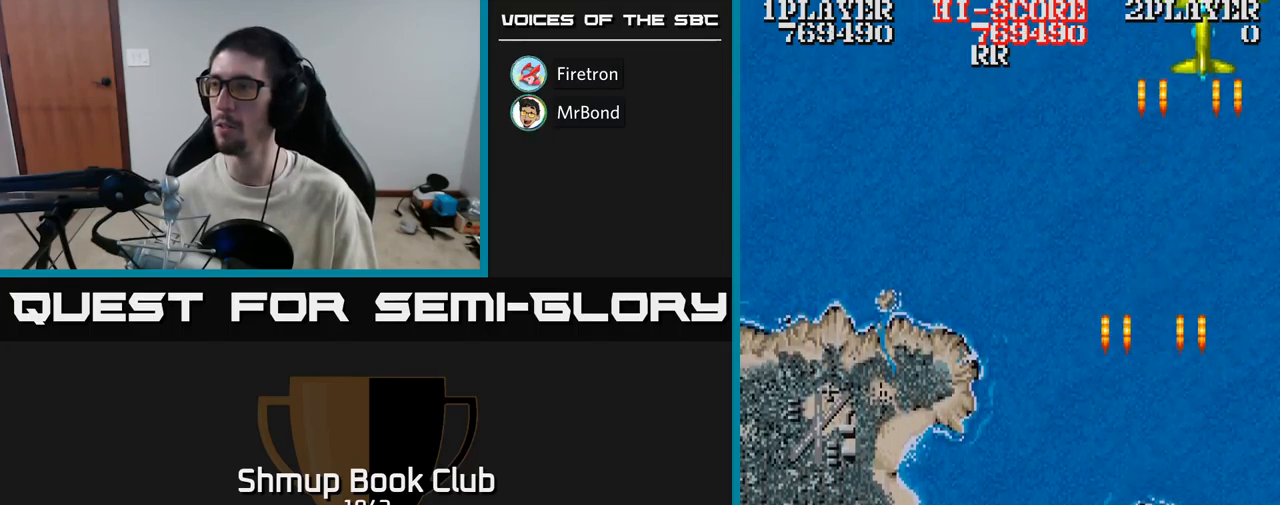
{"buttons": ["A", "DPAD_UP"], "events": [[34, "DPAD_RIGHT", "up"], [84, "DPAD_DOWN", "up"], [84, "DPAD_LEFT", "down"], [117, "A", "up"], [134, "DPAD_UP", "down"], [150, "A", "down"], [200, "DPAD_LEFT", "up"], [267, "DPAD_RIGHT", "down"], [400, "DPAD_RIGHT", "up"]]}
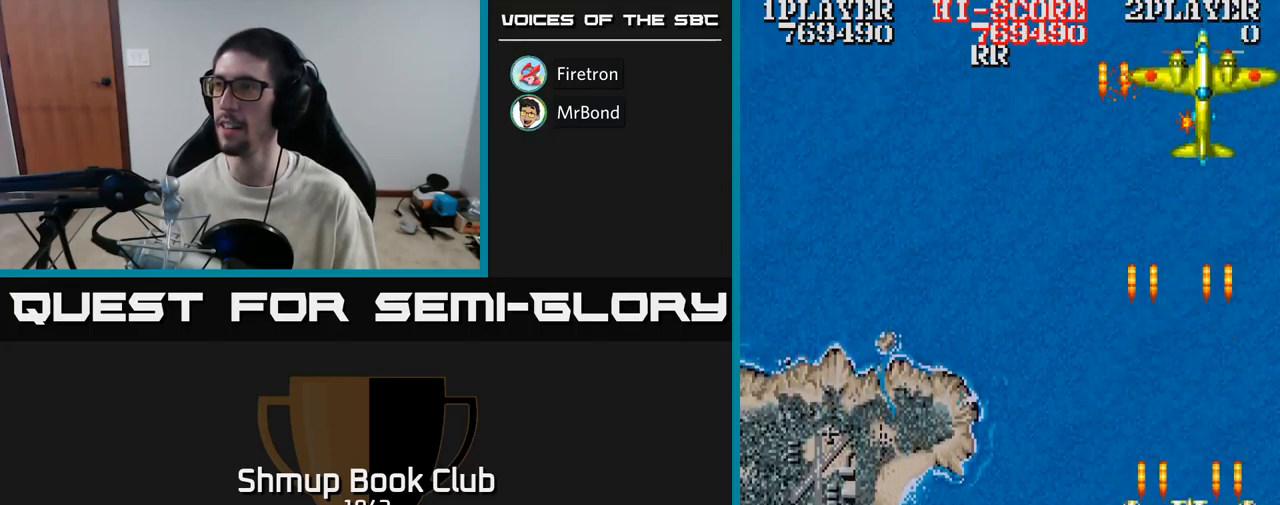
{"buttons": ["A"], "events": [[367, "DPAD_UP", "up"]]}
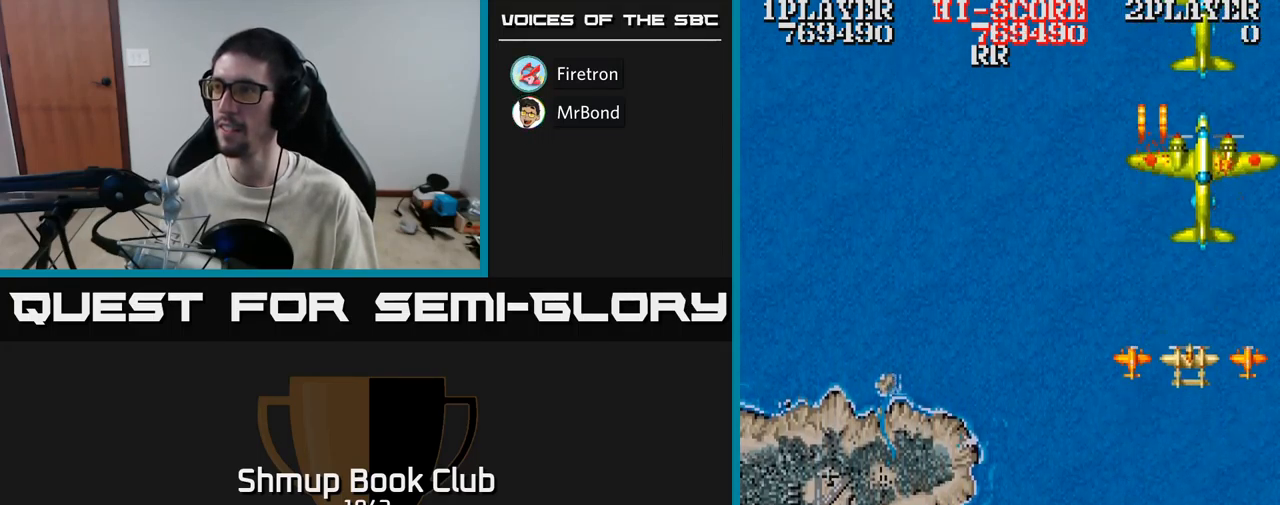
{"buttons": ["A", "DPAD_DOWN", "DPAD_LEFT"], "events": [[300, "DPAD_DOWN", "down"], [417, "DPAD_DOWN", "up"], [484, "DPAD_LEFT", "down"], [500, "DPAD_DOWN", "down"]]}
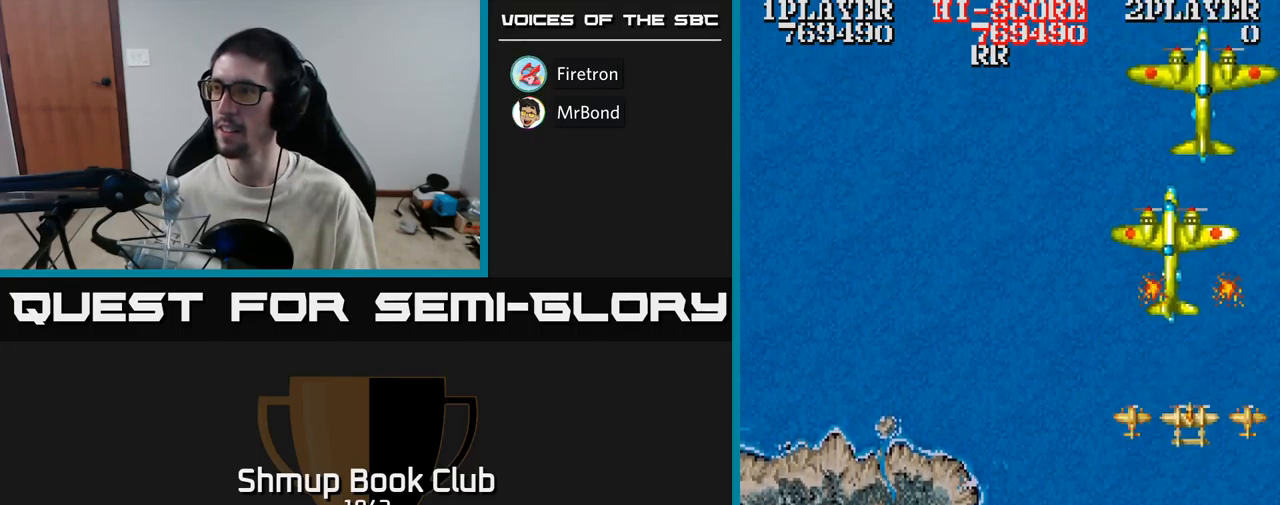
{"buttons": ["A"], "events": [[84, "DPAD_LEFT", "up"], [117, "DPAD_DOWN", "up"]]}
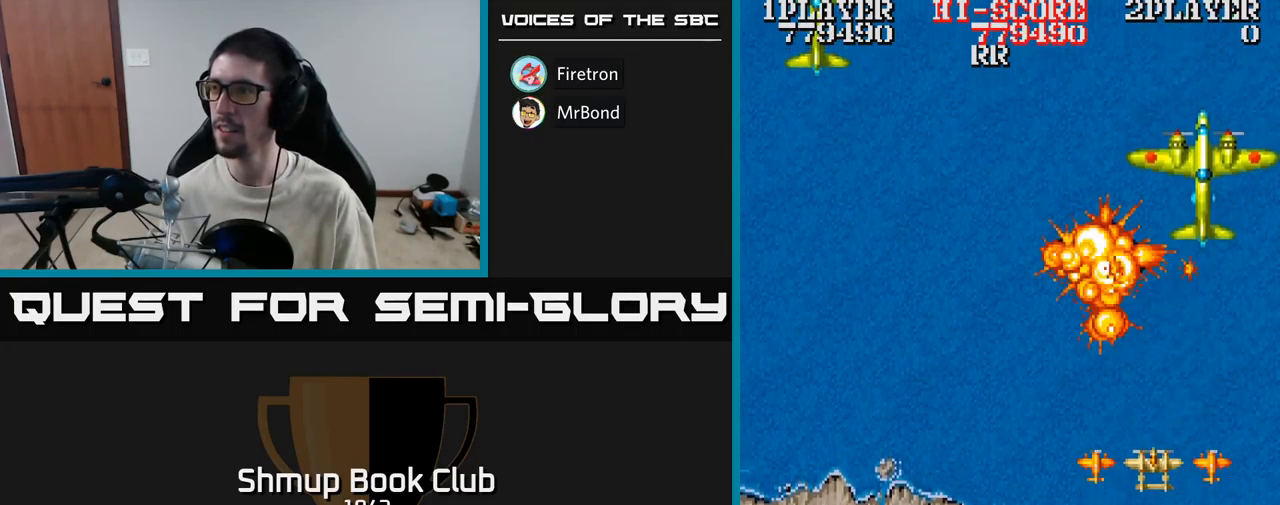
{"buttons": ["A"], "events": [[50, "DPAD_LEFT", "down"], [167, "DPAD_DOWN", "down"], [184, "DPAD_LEFT", "up"], [267, "DPAD_DOWN", "up"], [317, "DPAD_RIGHT", "down"], [417, "DPAD_RIGHT", "up"]]}
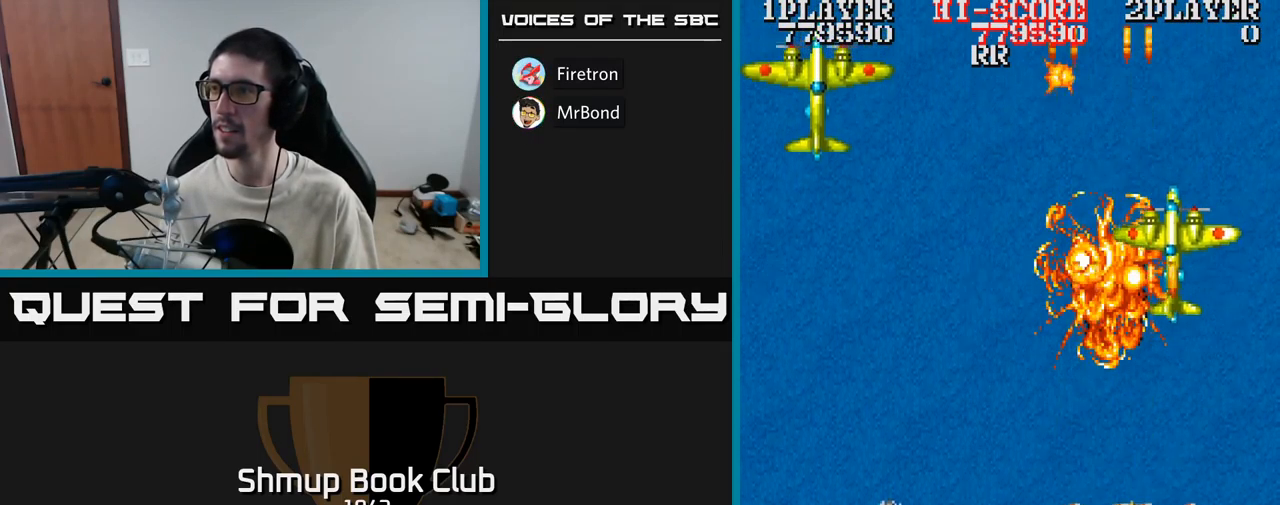
{"buttons": ["A", "DPAD_RIGHT"], "events": [[34, "DPAD_LEFT", "down"], [117, "DPAD_LEFT", "up"], [150, "DPAD_RIGHT", "down"], [234, "DPAD_RIGHT", "up"], [267, "DPAD_LEFT", "down"], [450, "DPAD_LEFT", "up"], [500, "DPAD_RIGHT", "down"]]}
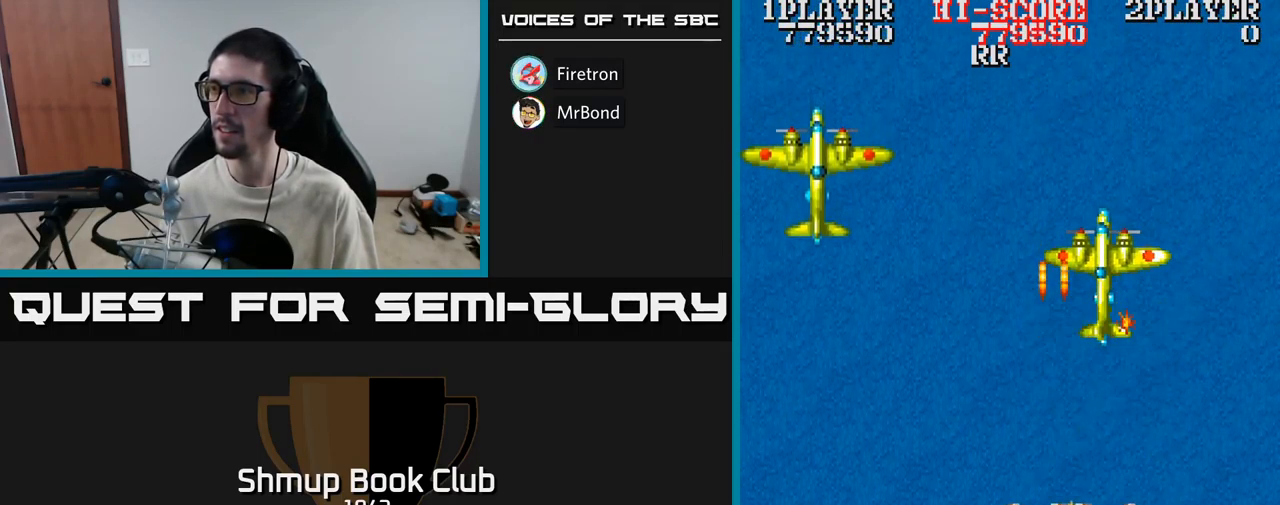
{"buttons": ["A"], "events": [[34, "DPAD_UP", "down"], [50, "DPAD_RIGHT", "up"], [150, "DPAD_UP", "up"], [334, "DPAD_LEFT", "down"], [484, "DPAD_LEFT", "up"]]}
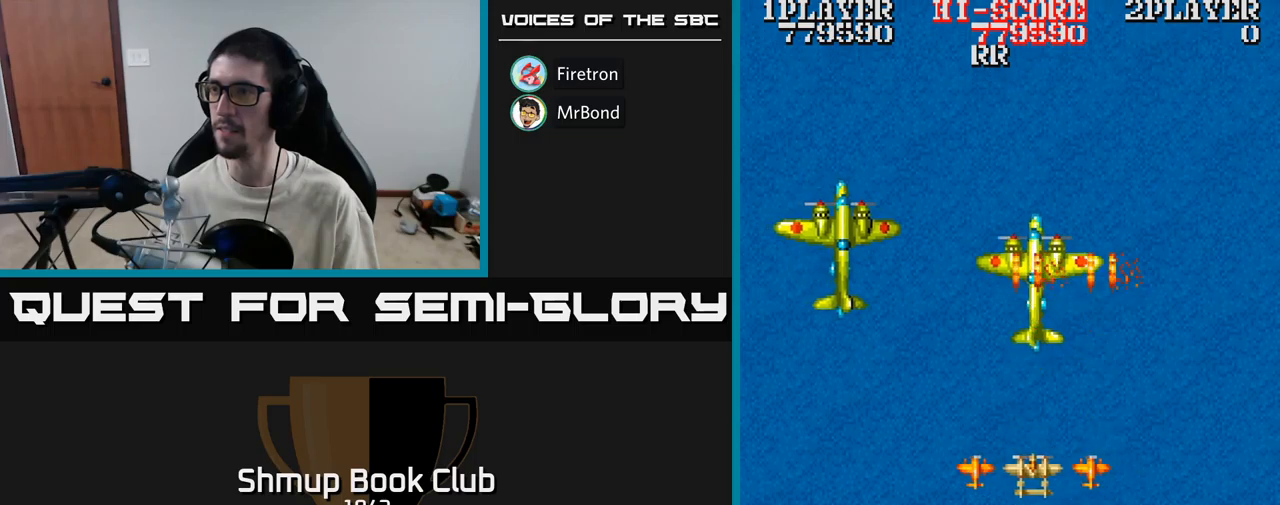
{"buttons": ["A"], "events": [[133, "DPAD_LEFT", "down"], [383, "DPAD_LEFT", "up"]]}
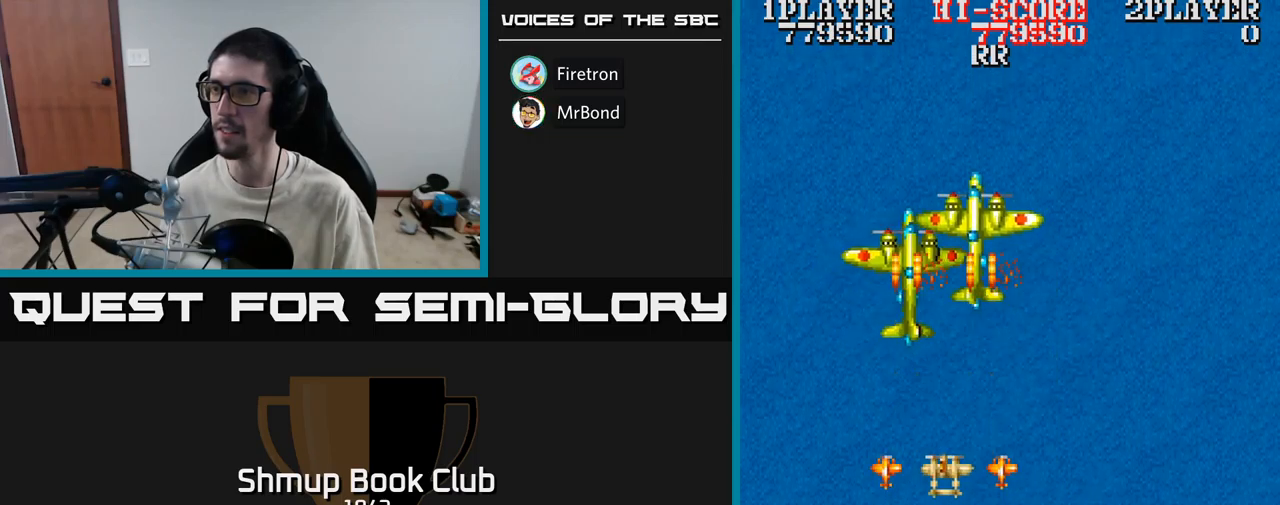
{"buttons": ["A"], "events": []}
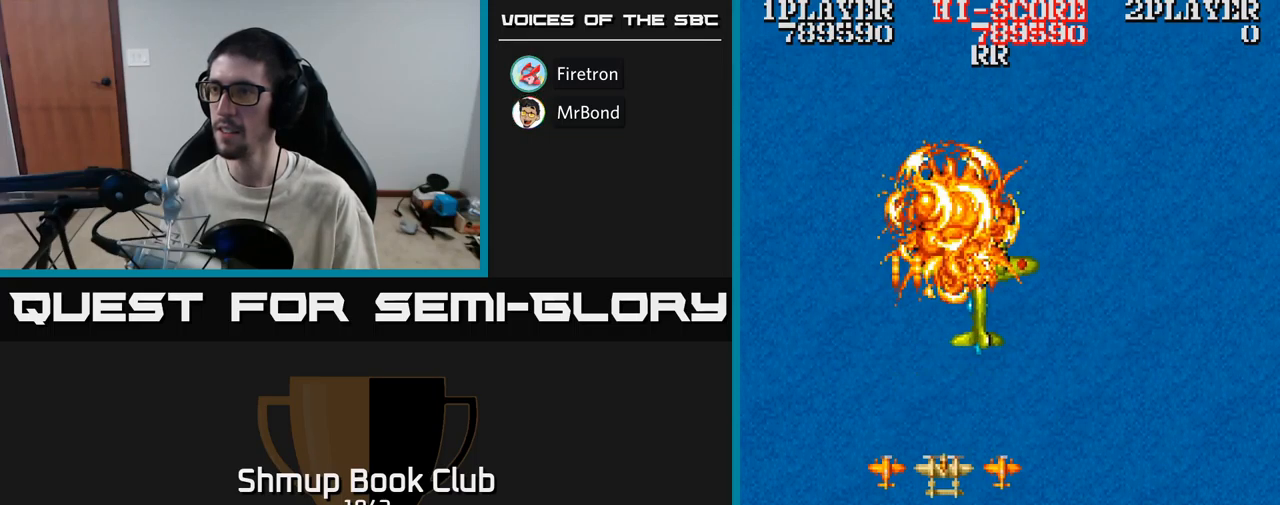
{"buttons": ["A"], "events": [[83, "DPAD_RIGHT", "down"], [233, "DPAD_RIGHT", "up"], [233, "DPAD_UP", "down"], [350, "DPAD_RIGHT", "down"], [367, "DPAD_UP", "up"], [450, "DPAD_RIGHT", "up"]]}
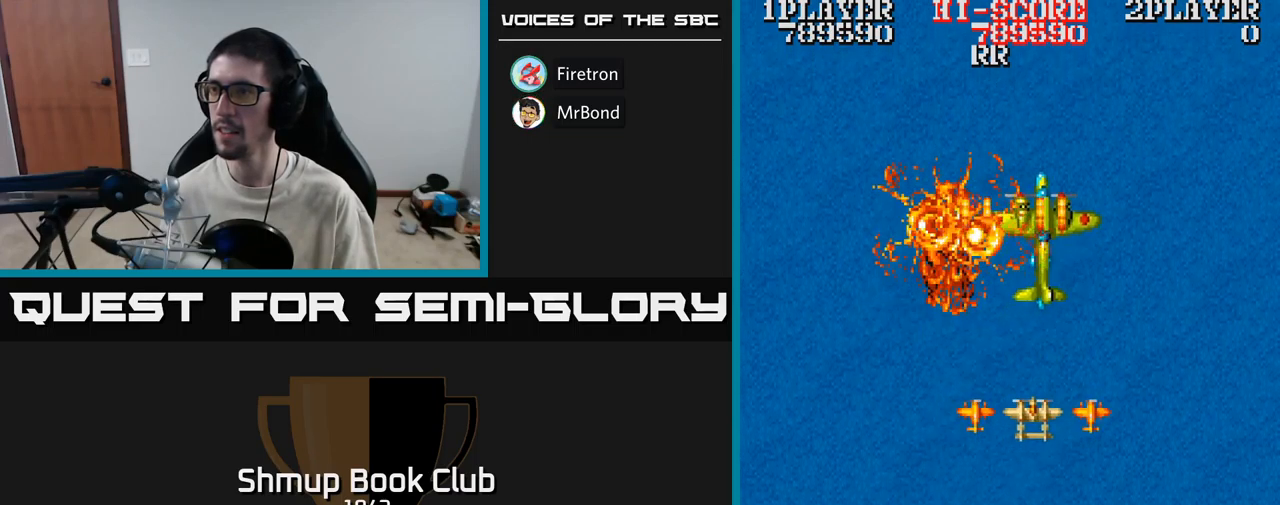
{"buttons": ["A", "DPAD_DOWN", "DPAD_RIGHT"], "events": [[100, "DPAD_RIGHT", "down"], [133, "DPAD_UP", "down"], [217, "DPAD_UP", "up"], [250, "DPAD_RIGHT", "up"], [400, "DPAD_RIGHT", "down"], [500, "DPAD_DOWN", "down"]]}
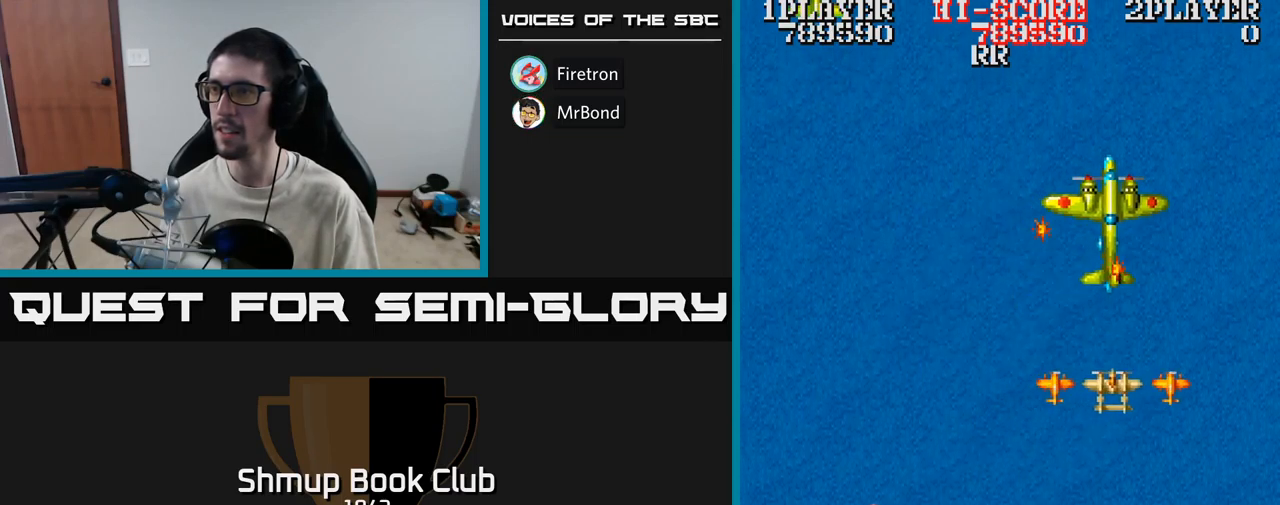
{"buttons": ["A", "DPAD_DOWN"], "events": [[33, "DPAD_RIGHT", "up"], [283, "DPAD_RIGHT", "down"], [350, "DPAD_RIGHT", "up"]]}
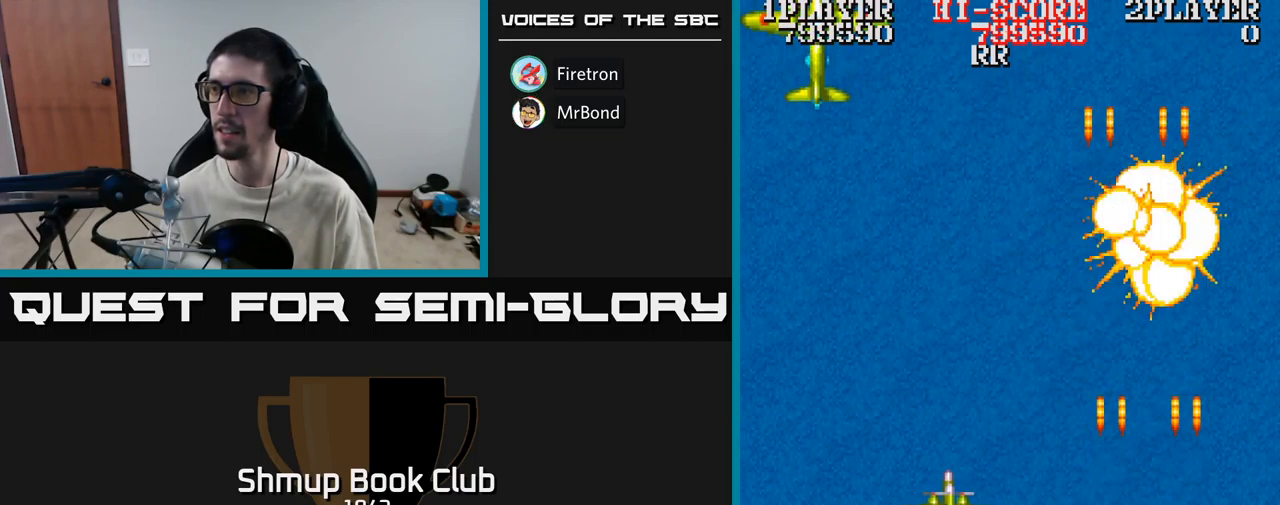
{"buttons": ["A", "DPAD_RIGHT"], "events": [[33, "DPAD_LEFT", "down"], [133, "DPAD_DOWN", "up"], [383, "DPAD_UP", "down"], [400, "DPAD_LEFT", "up"], [433, "DPAD_RIGHT", "down"], [500, "DPAD_UP", "up"]]}
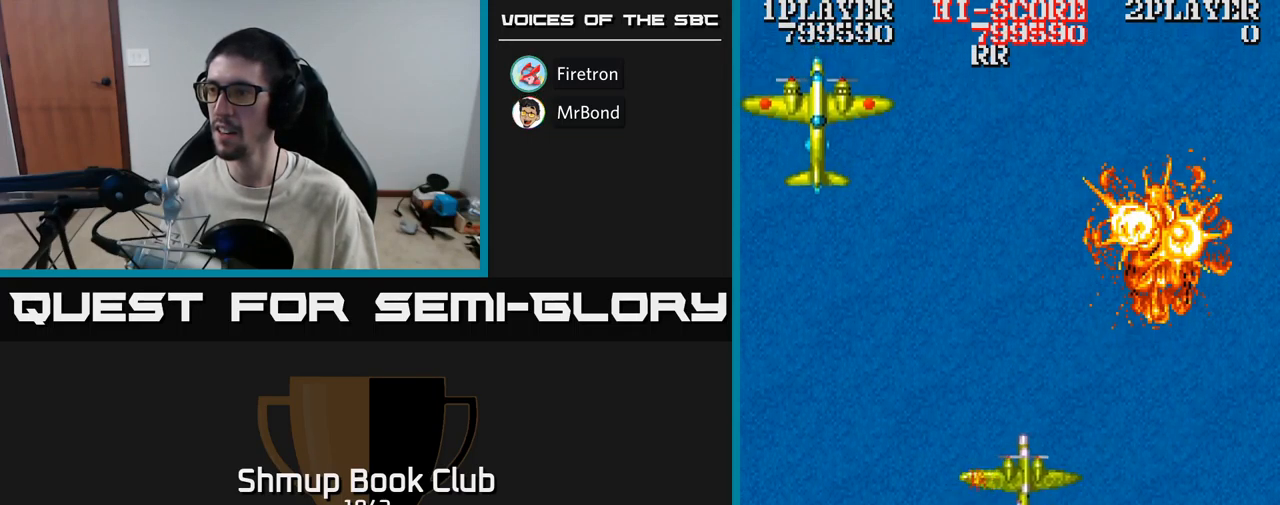
{"buttons": ["A"], "events": [[17, "DPAD_RIGHT", "up"], [150, "DPAD_RIGHT", "down"], [167, "DPAD_UP", "down"], [200, "DPAD_UP", "up"], [217, "DPAD_RIGHT", "up"], [367, "DPAD_UP", "down"], [450, "DPAD_UP", "up"]]}
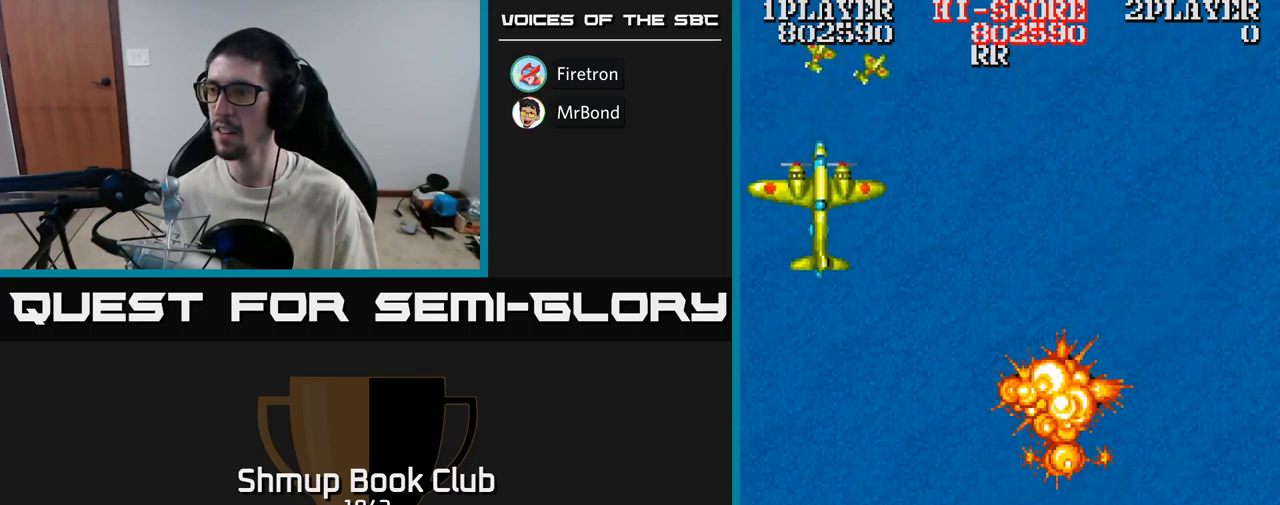
{"buttons": ["A", "DPAD_UP"], "events": [[67, "DPAD_UP", "down"], [167, "DPAD_UP", "up"], [250, "DPAD_LEFT", "down"], [483, "DPAD_LEFT", "up"], [483, "DPAD_UP", "down"]]}
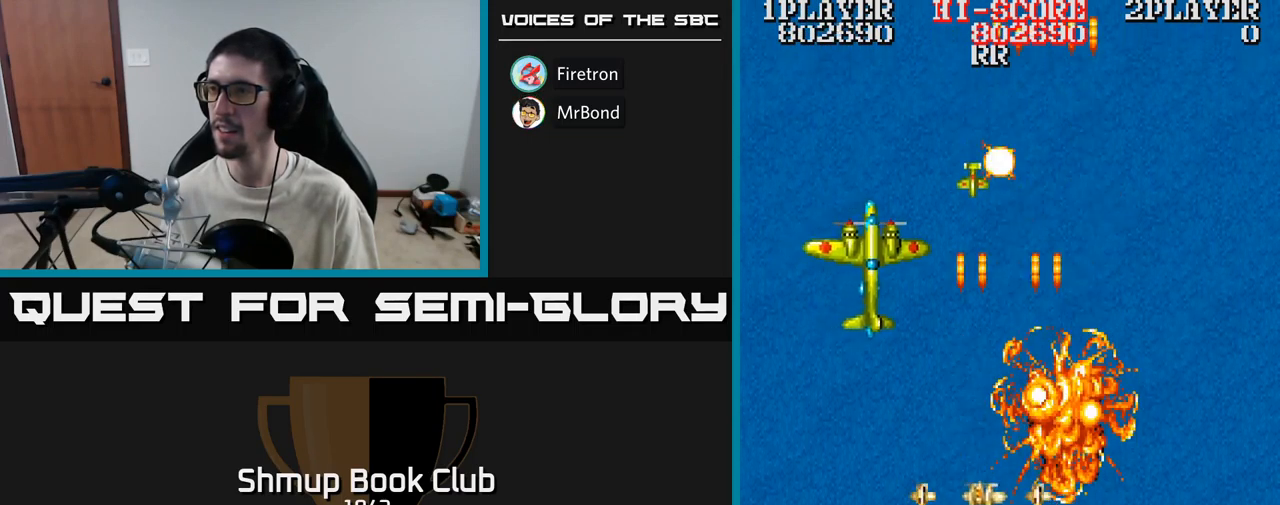
{"buttons": ["A"], "events": [[17, "DPAD_RIGHT", "down"], [67, "DPAD_RIGHT", "up"], [117, "DPAD_LEFT", "down"], [133, "DPAD_UP", "up"], [267, "DPAD_LEFT", "up"], [267, "DPAD_UP", "down"], [300, "DPAD_RIGHT", "down"], [417, "DPAD_RIGHT", "up"], [417, "DPAD_UP", "up"]]}